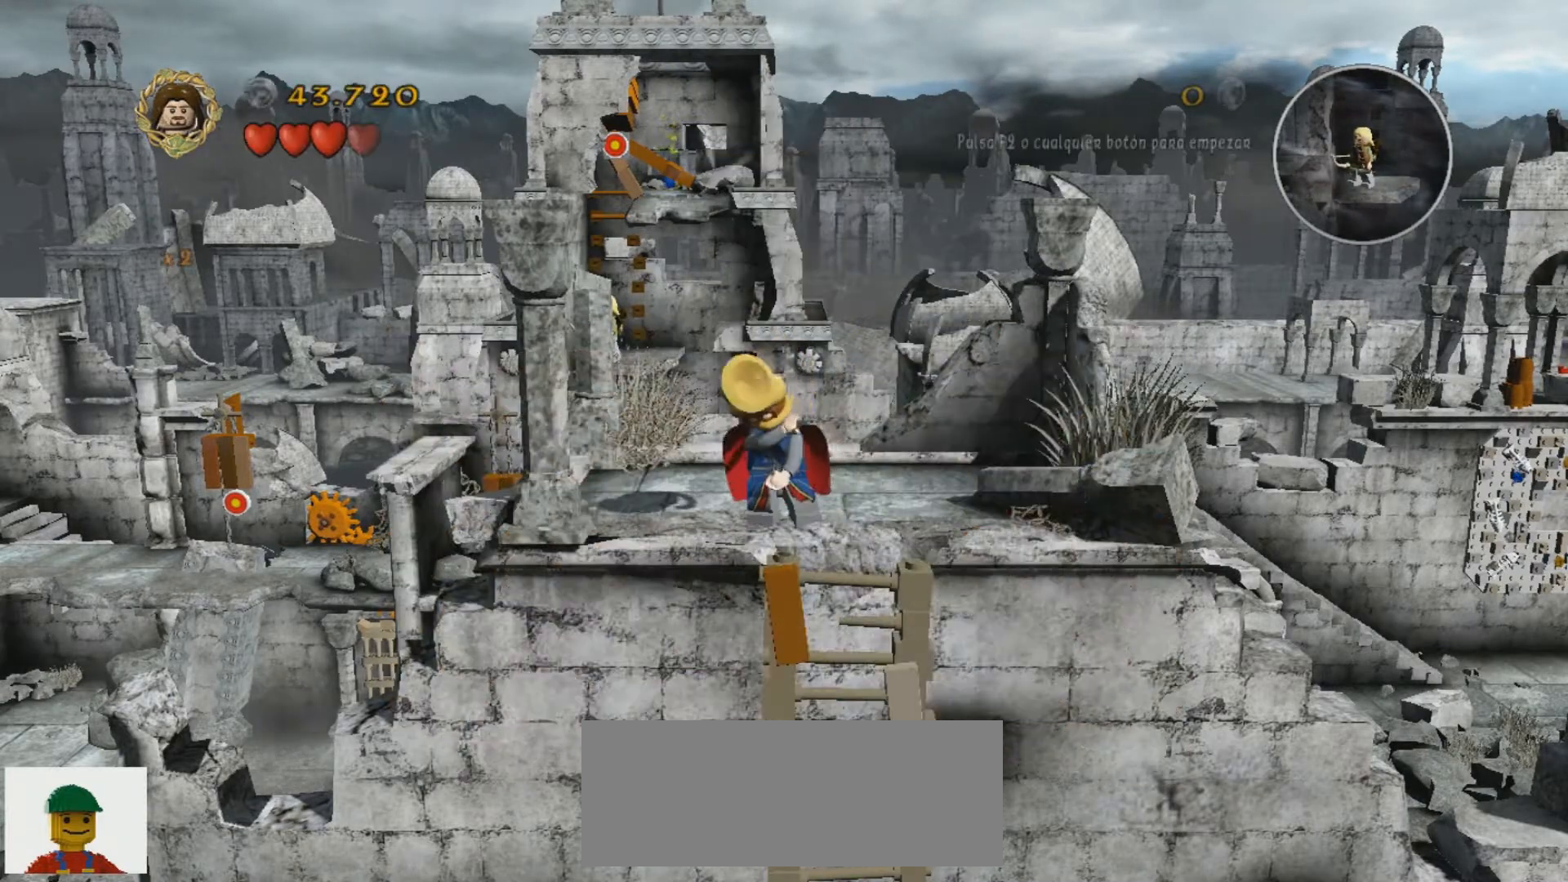
Gameplay with keyboard; each line is a JSON object with the keys held at the frame after it. "events" lists presses ("down") and releases ("up") of ".", "/", "0", "1", "2", "3", "4", "5", "6", "7", "8", "9", "a", "alt_l", "alt_r", "b", "backslash", "backspace", "c", "caps_lock", "comma", "ctrl_l", "ctrl_r", "d", "e", "equals", "f", "g", "h", "i", "j", "k", "l", "lbracket", "m", "minus", "n", "o", "p", "q", "quote", "r", "rbracket", "return", "s", "semicolon", "shift_l", "shift_r", "space", "super", "t", "tab", "tilde", "u", "v", "w", "x", "y" and "z" between this image and that frame as [ms after this image, input, new state], when the widget could be followed in between. No other keys are recorded. Mouse input is not recorded.
{"keys": ["w"], "events": [[34, "w", "down"], [234, "w", "up"], [501, "w", "down"]]}
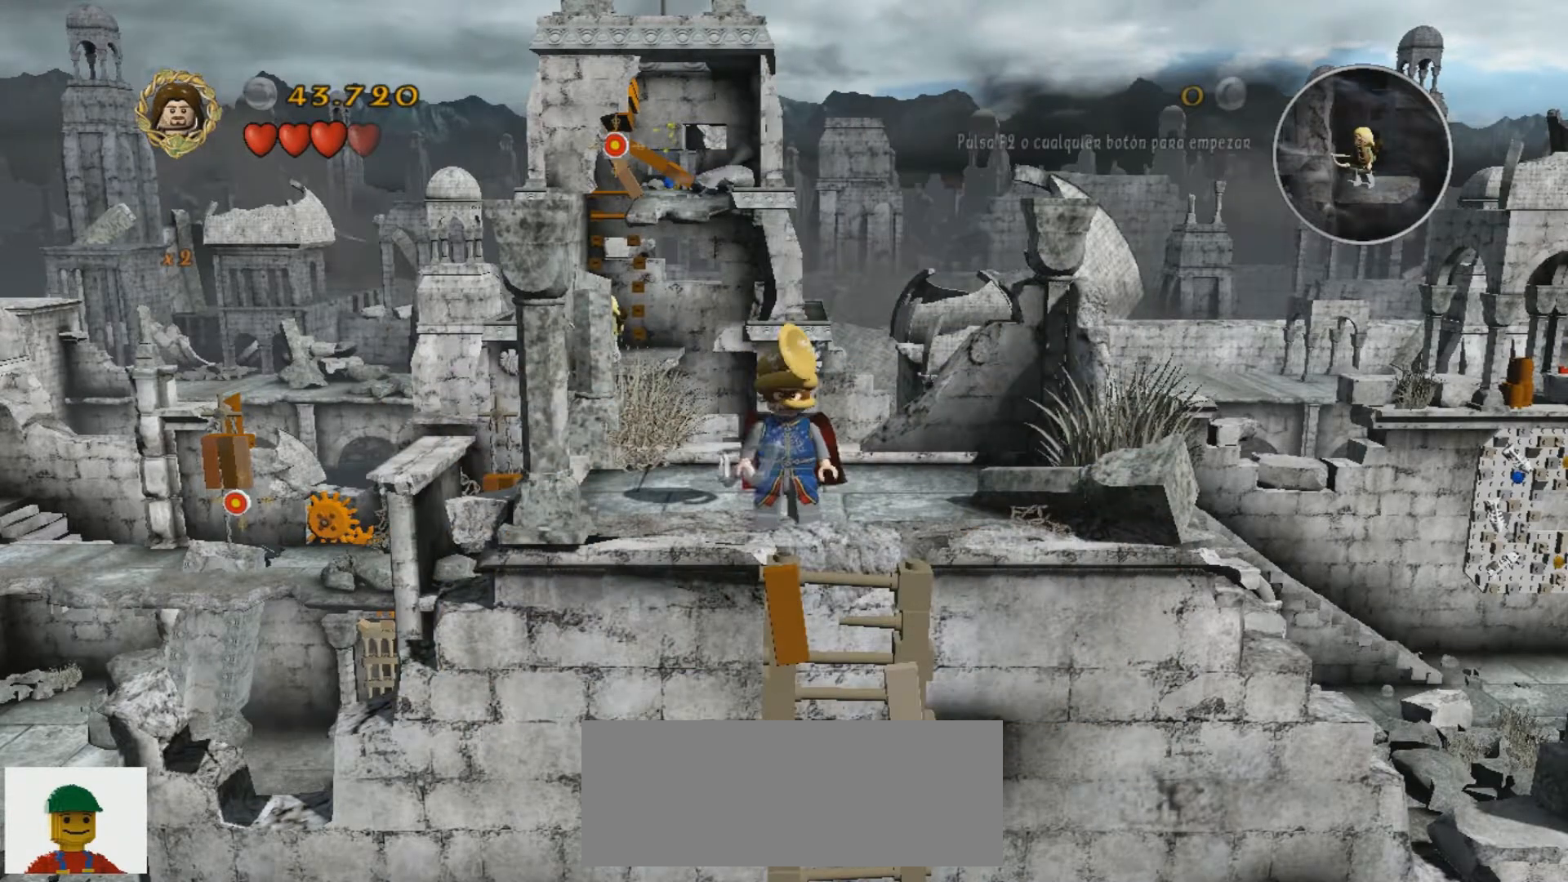
{"keys": ["h"], "events": [[167, "w", "up"], [434, "h", "down"]]}
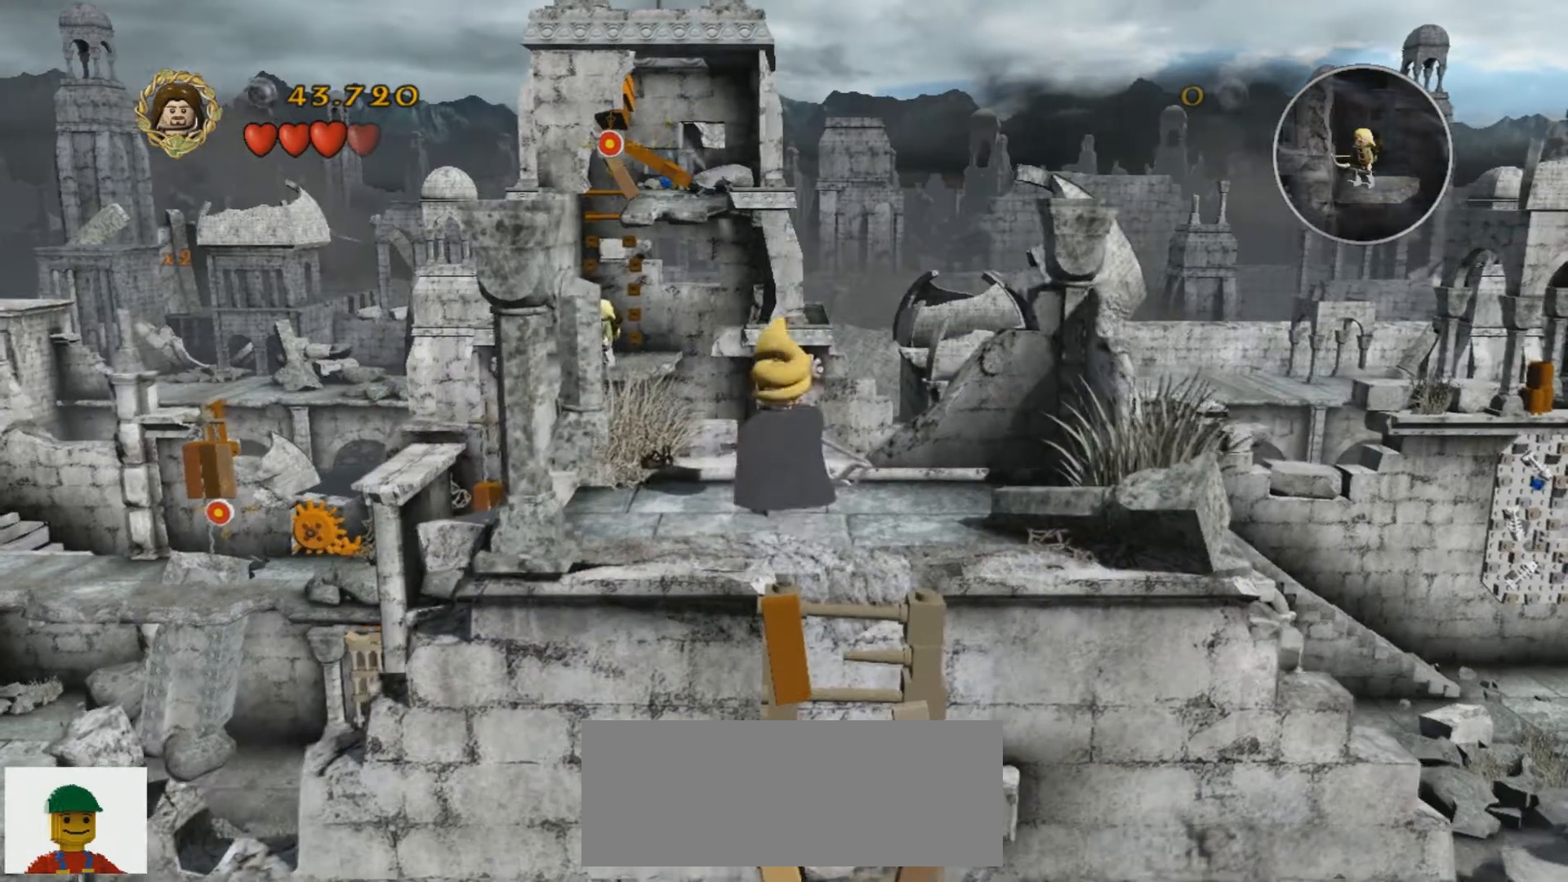
{"keys": ["h", "w"], "events": [[234, "w", "down"]]}
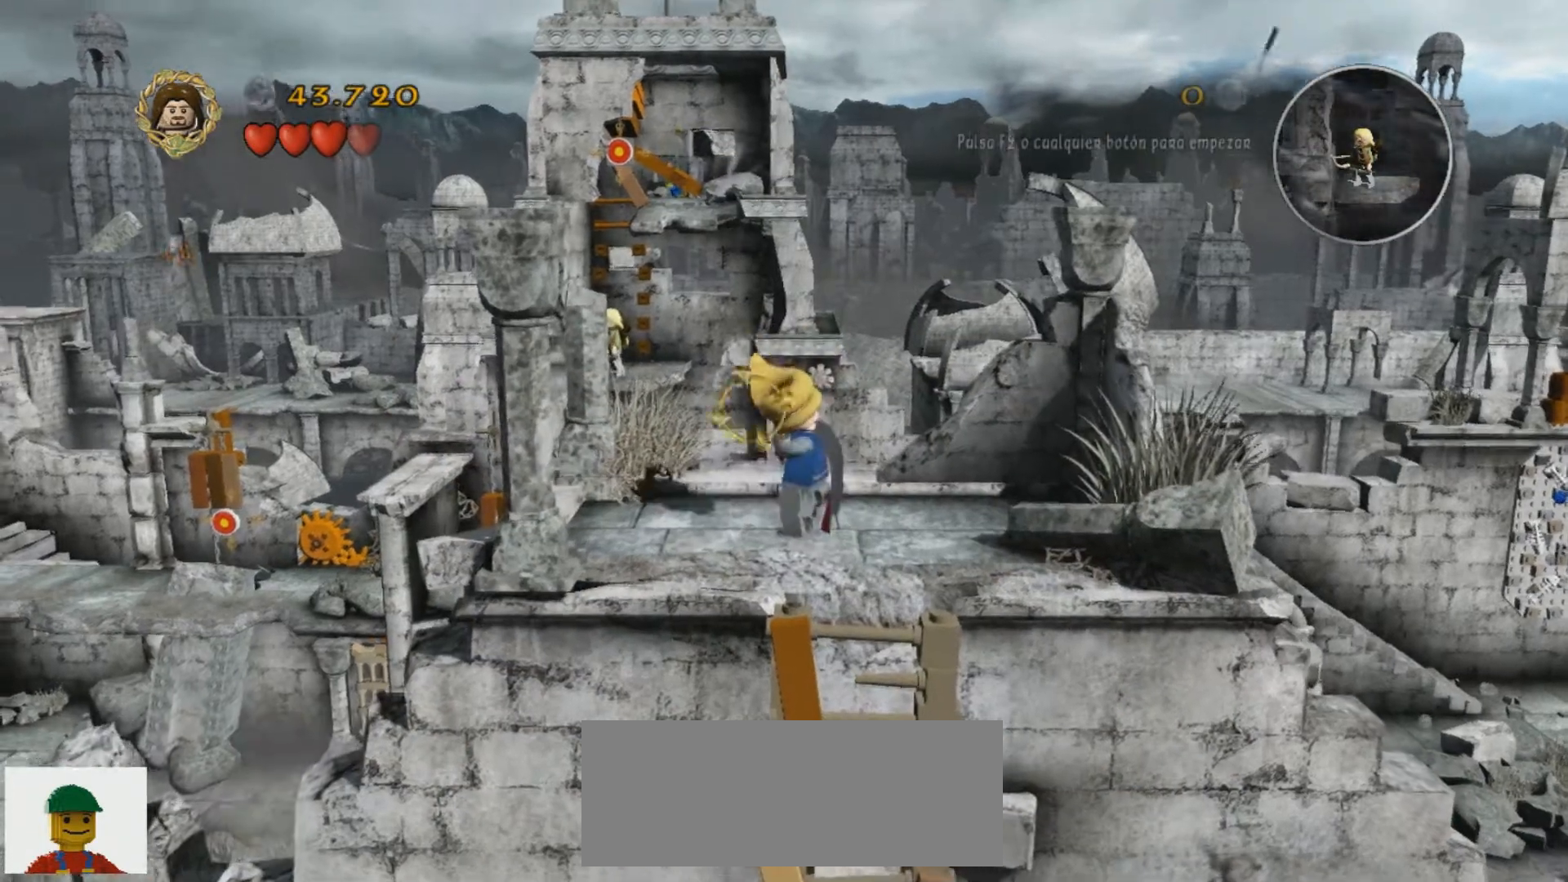
{"keys": ["a", "h"], "events": [[233, "w", "up"], [400, "a", "down"]]}
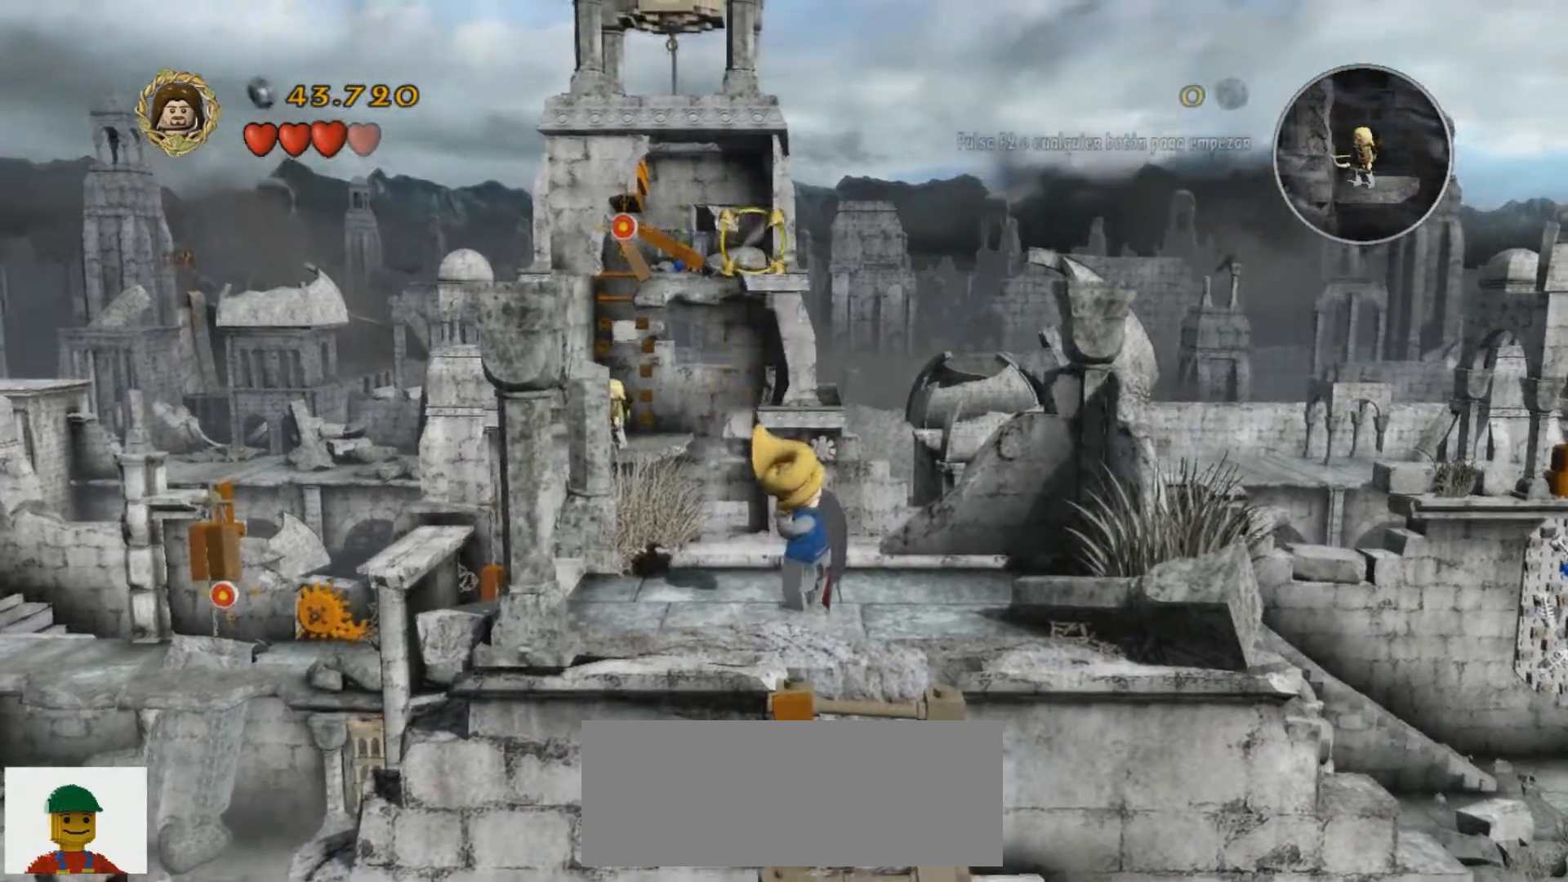
{"keys": ["d", "h"], "events": [[100, "a", "up"], [467, "d", "down"]]}
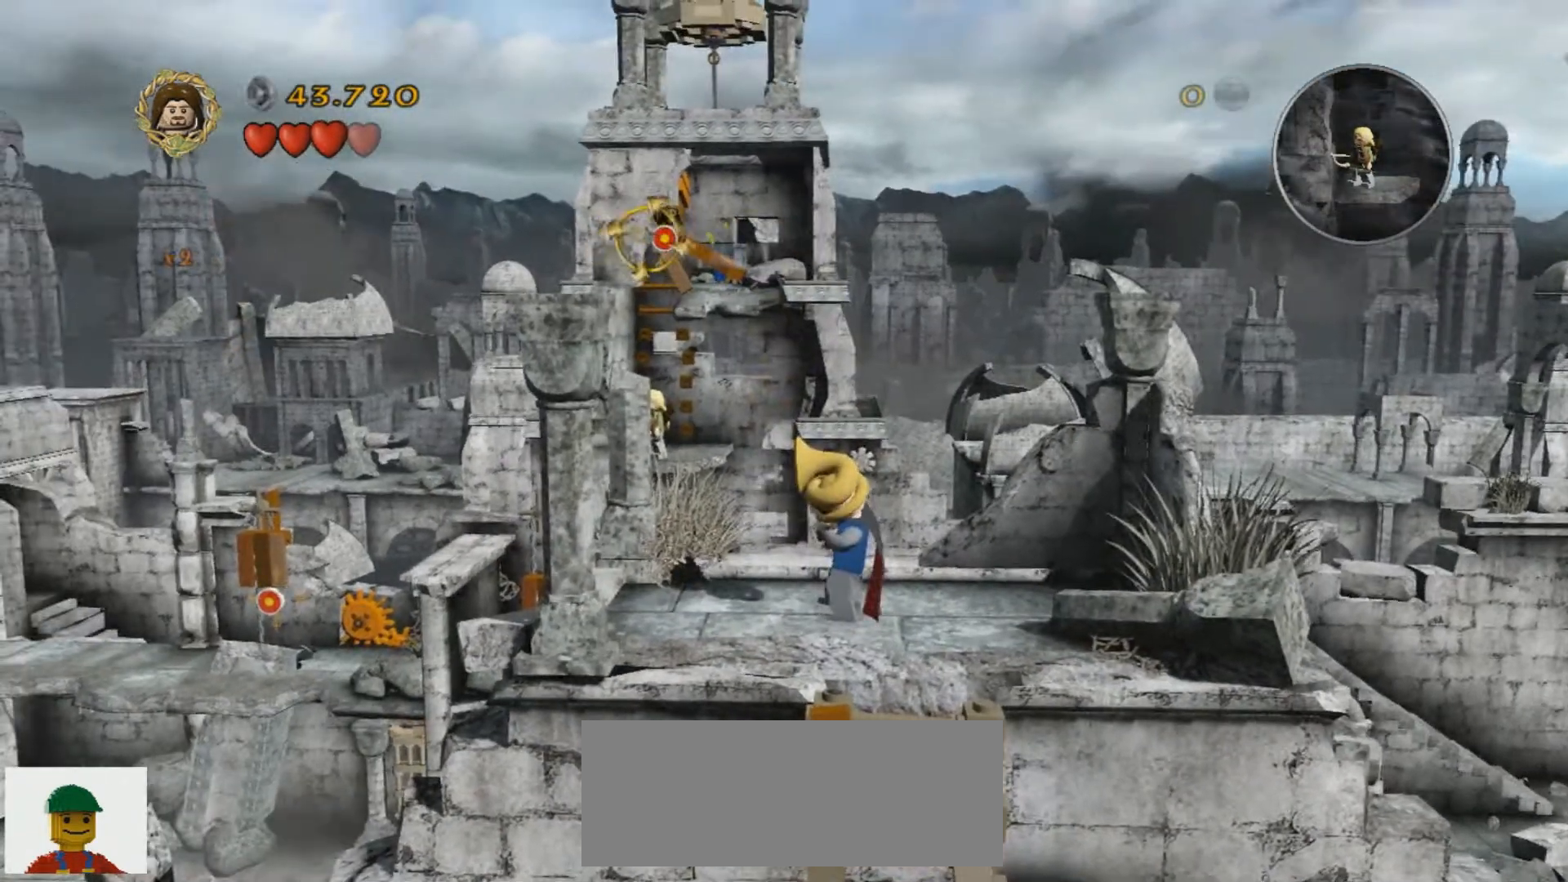
{"keys": [], "events": [[66, "d", "up"], [200, "h", "up"]]}
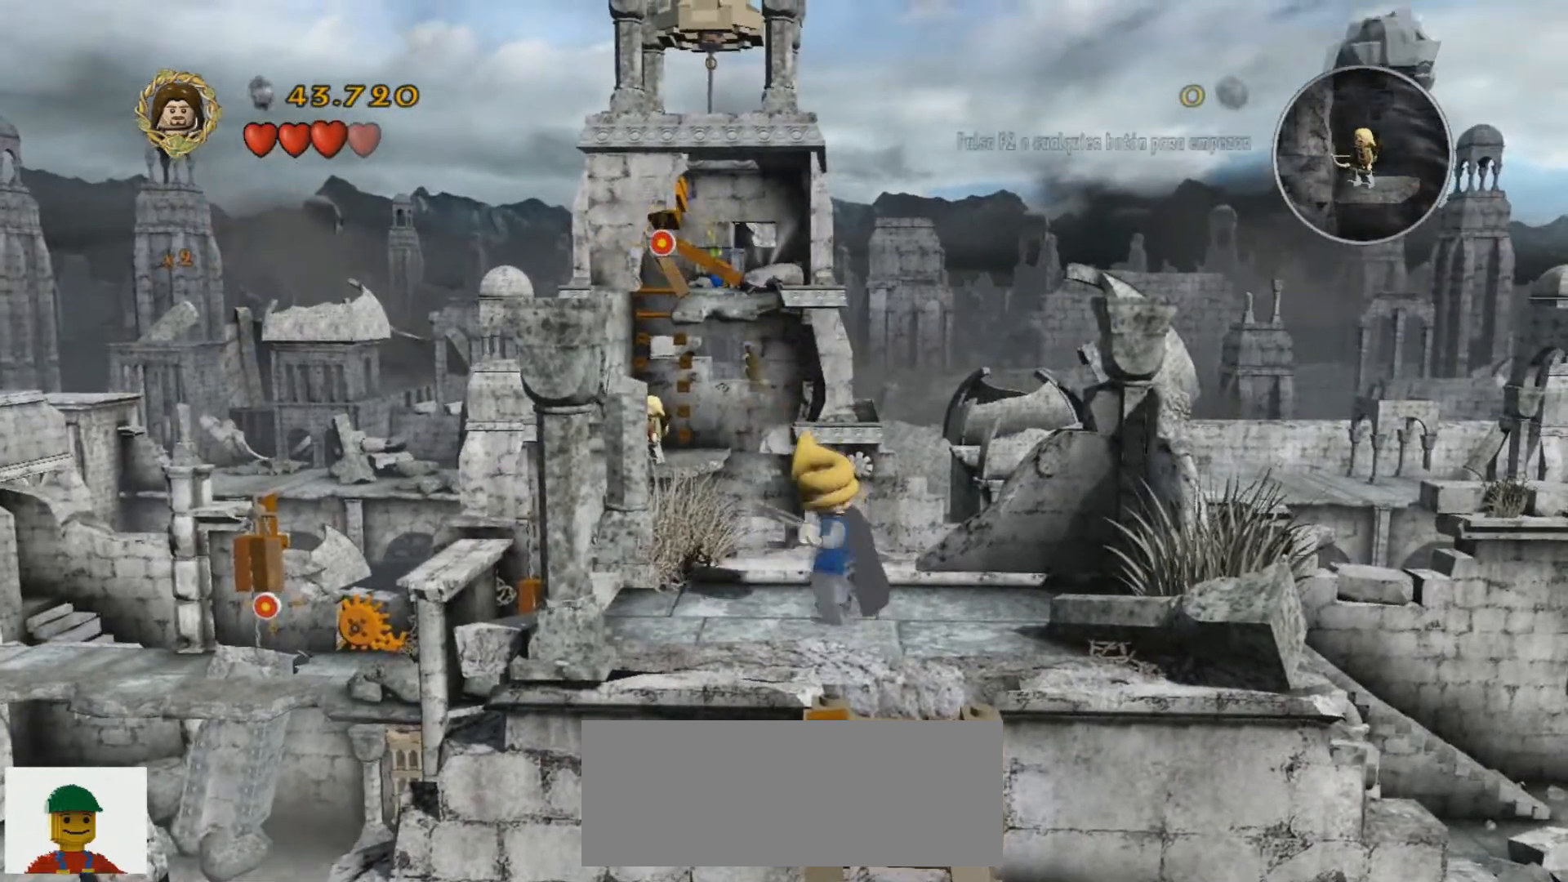
{"keys": [], "events": []}
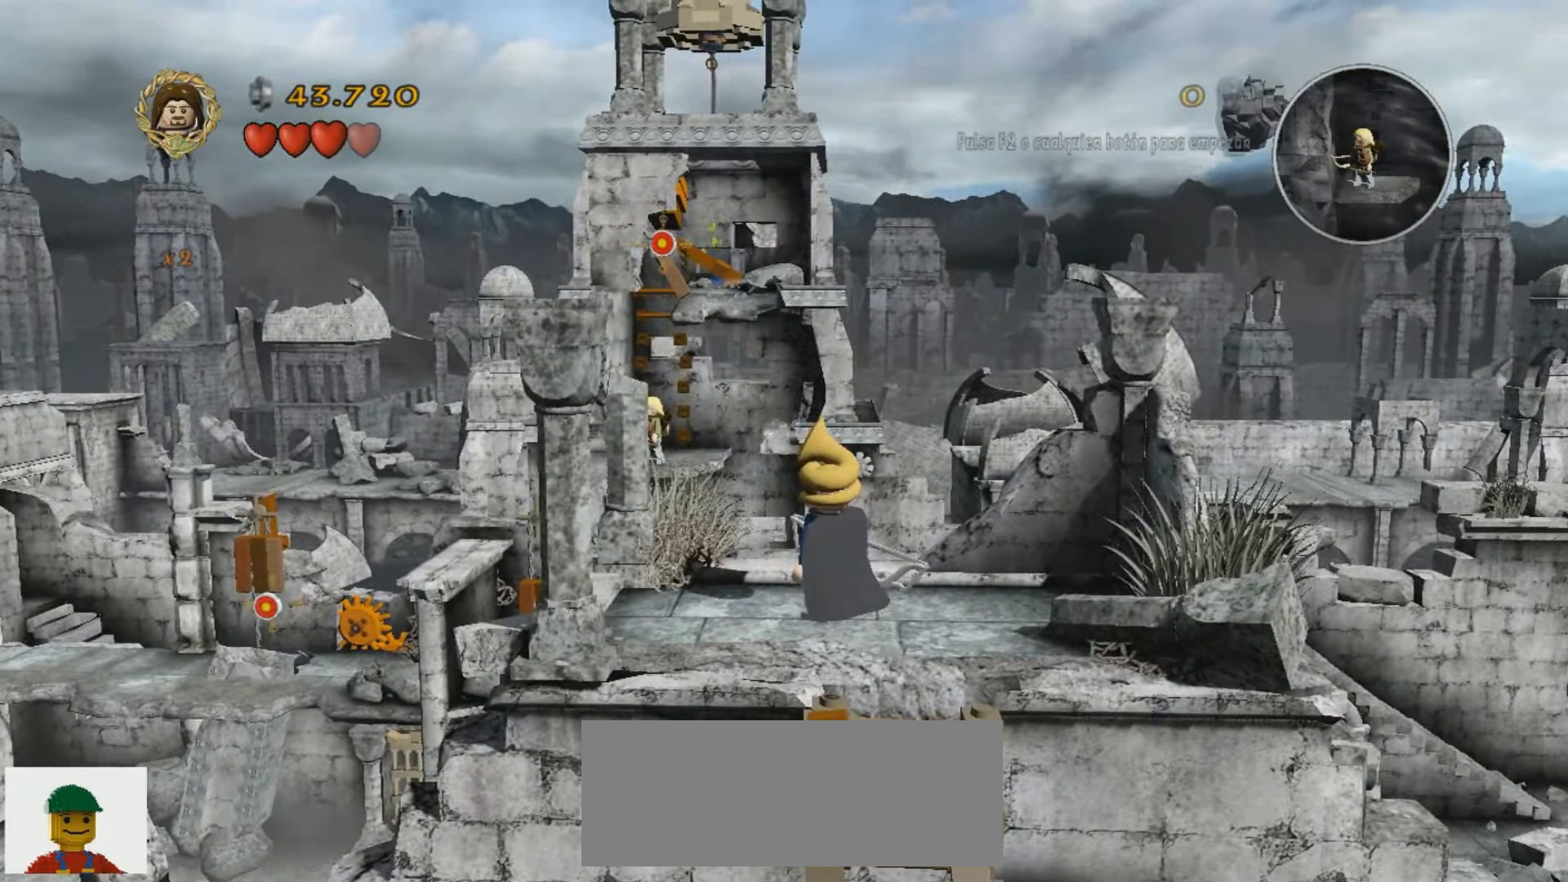
{"keys": [], "events": []}
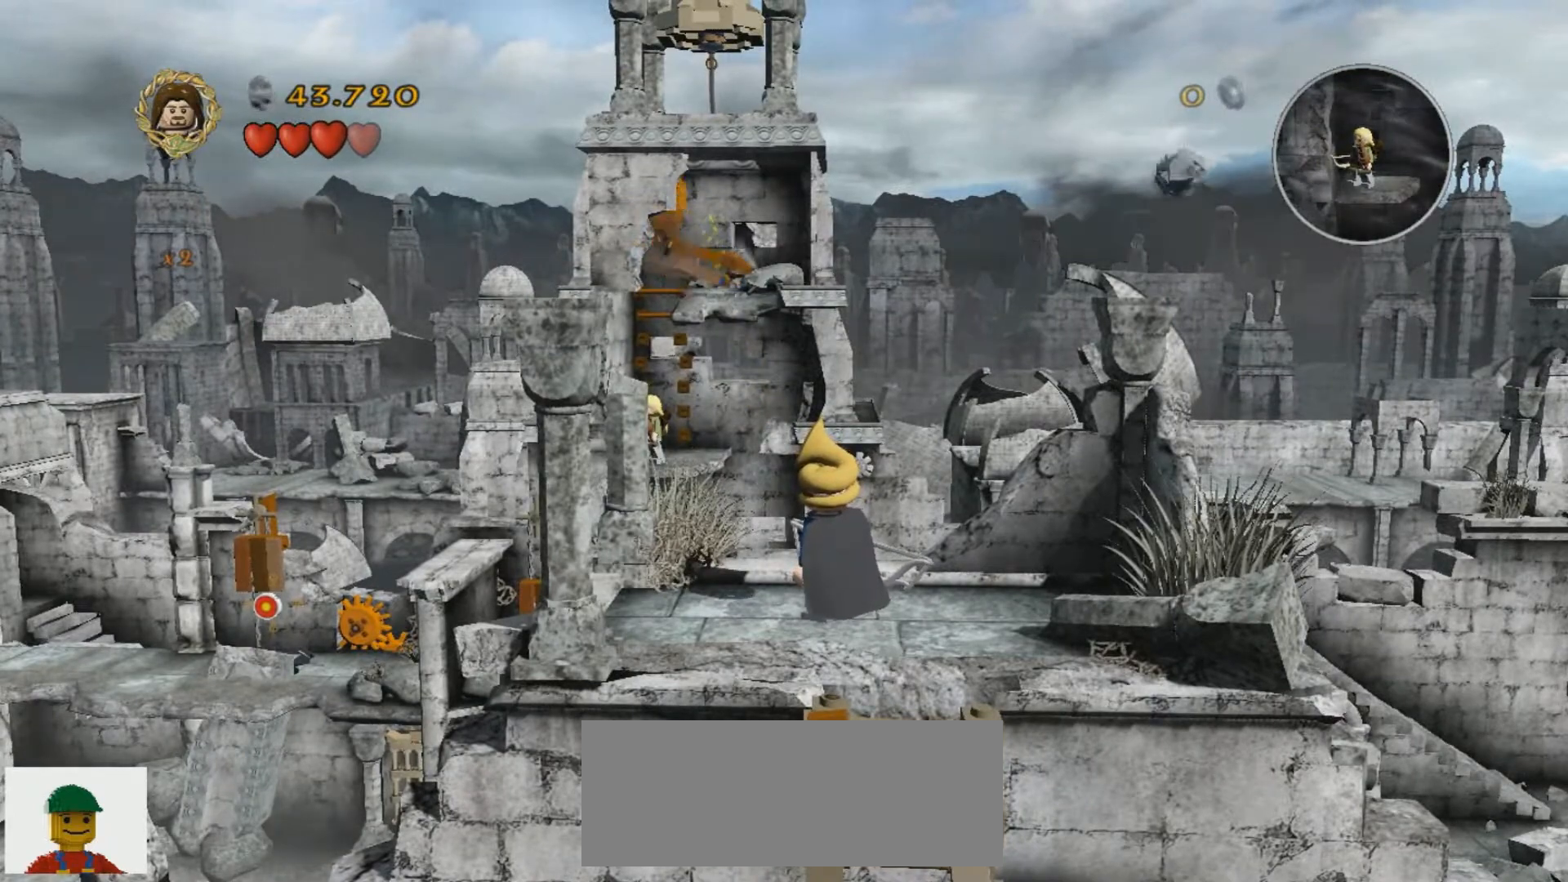
{"keys": [], "events": []}
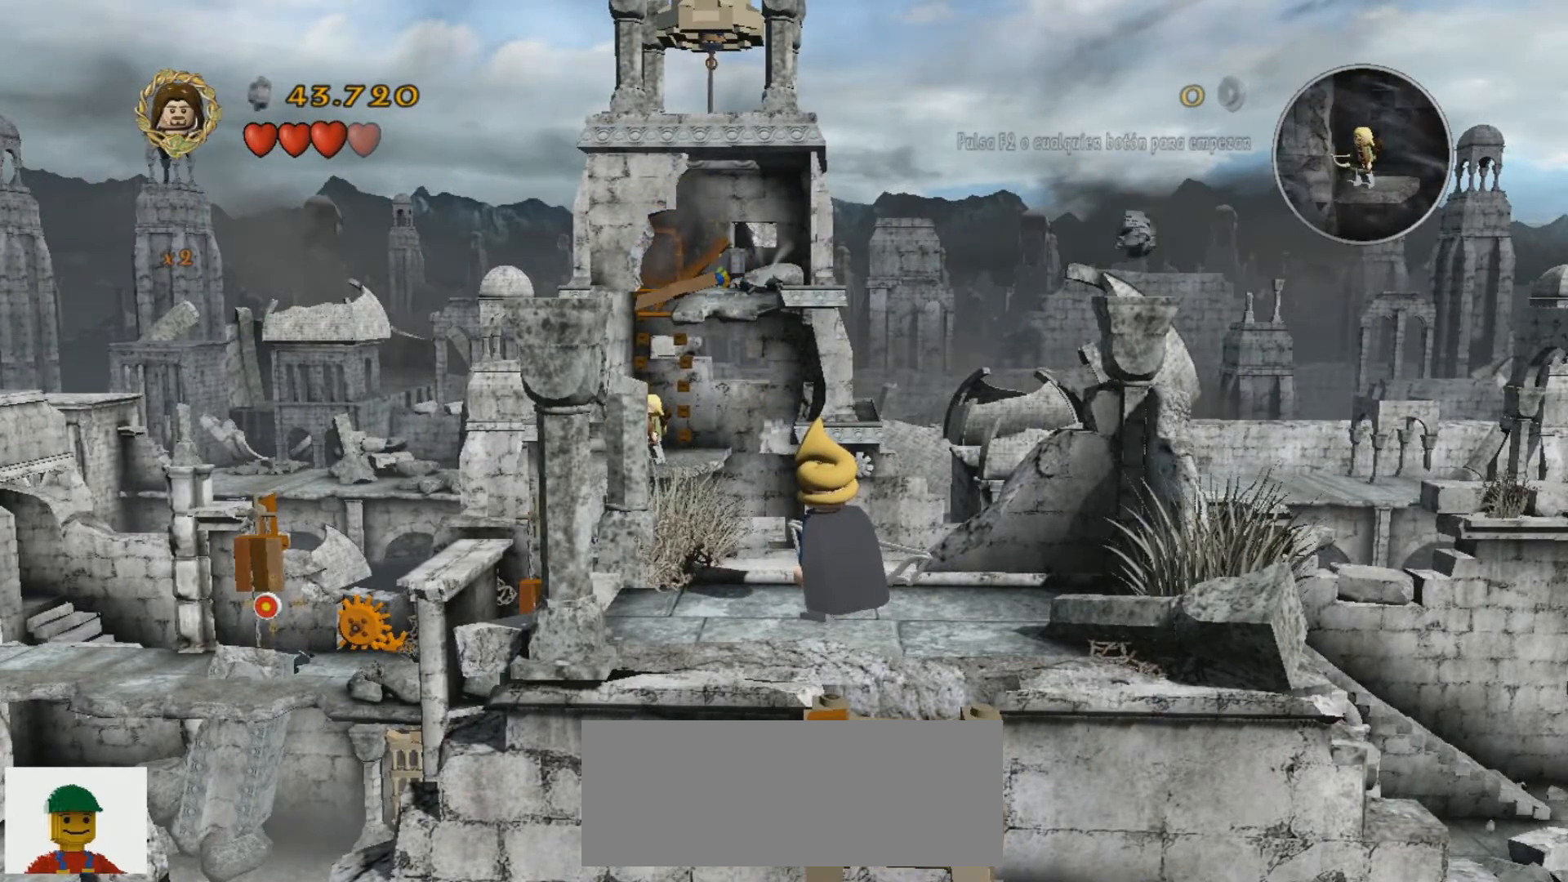
{"keys": [], "events": [[267, "u", "down"], [367, "u", "up"]]}
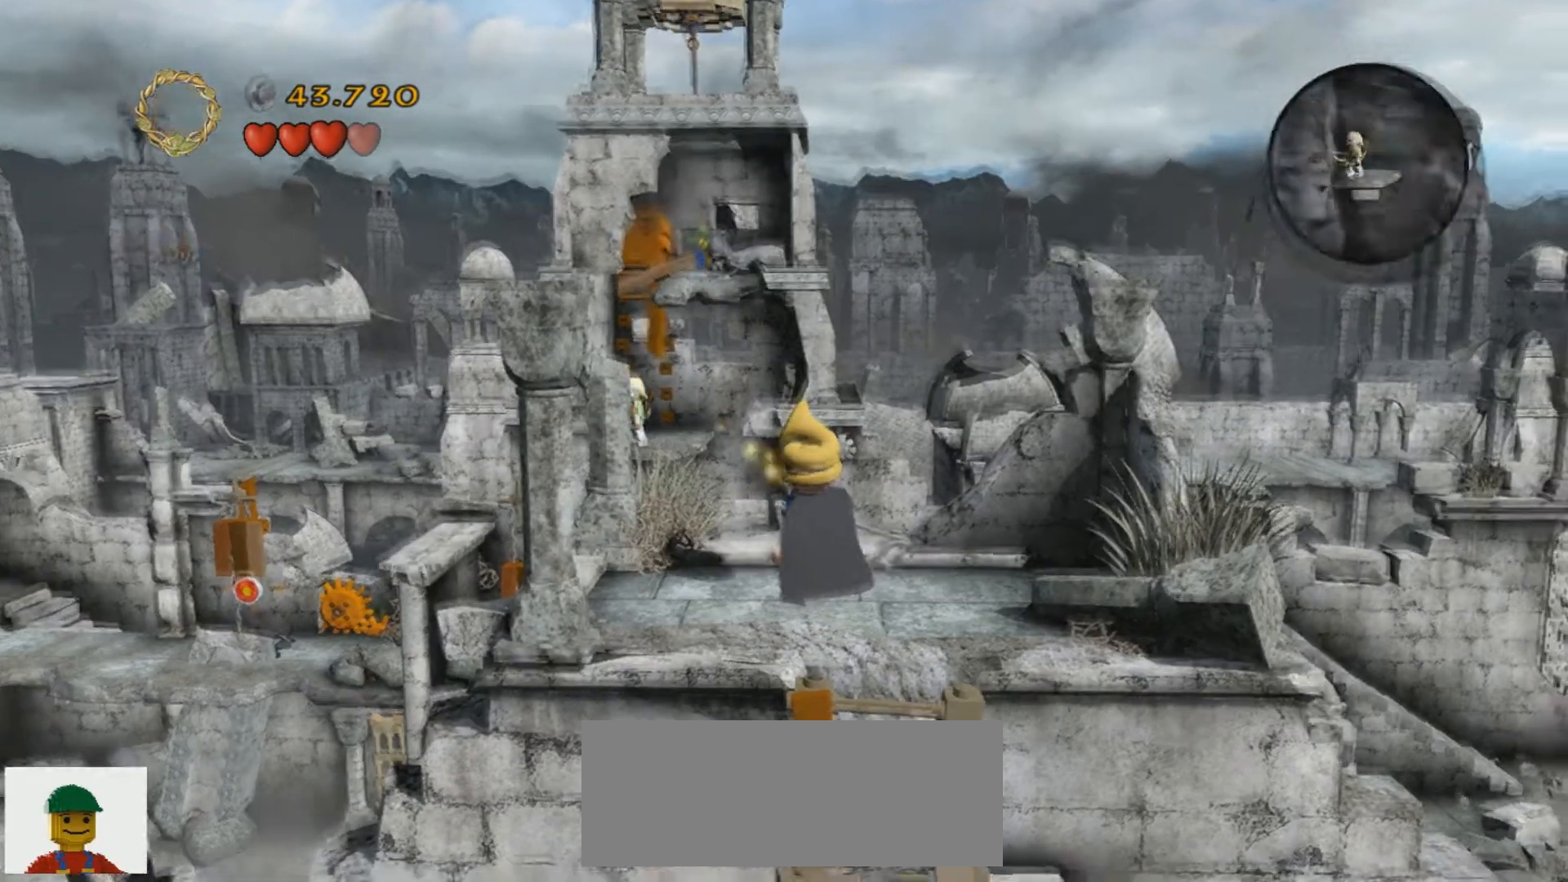
{"keys": [], "events": []}
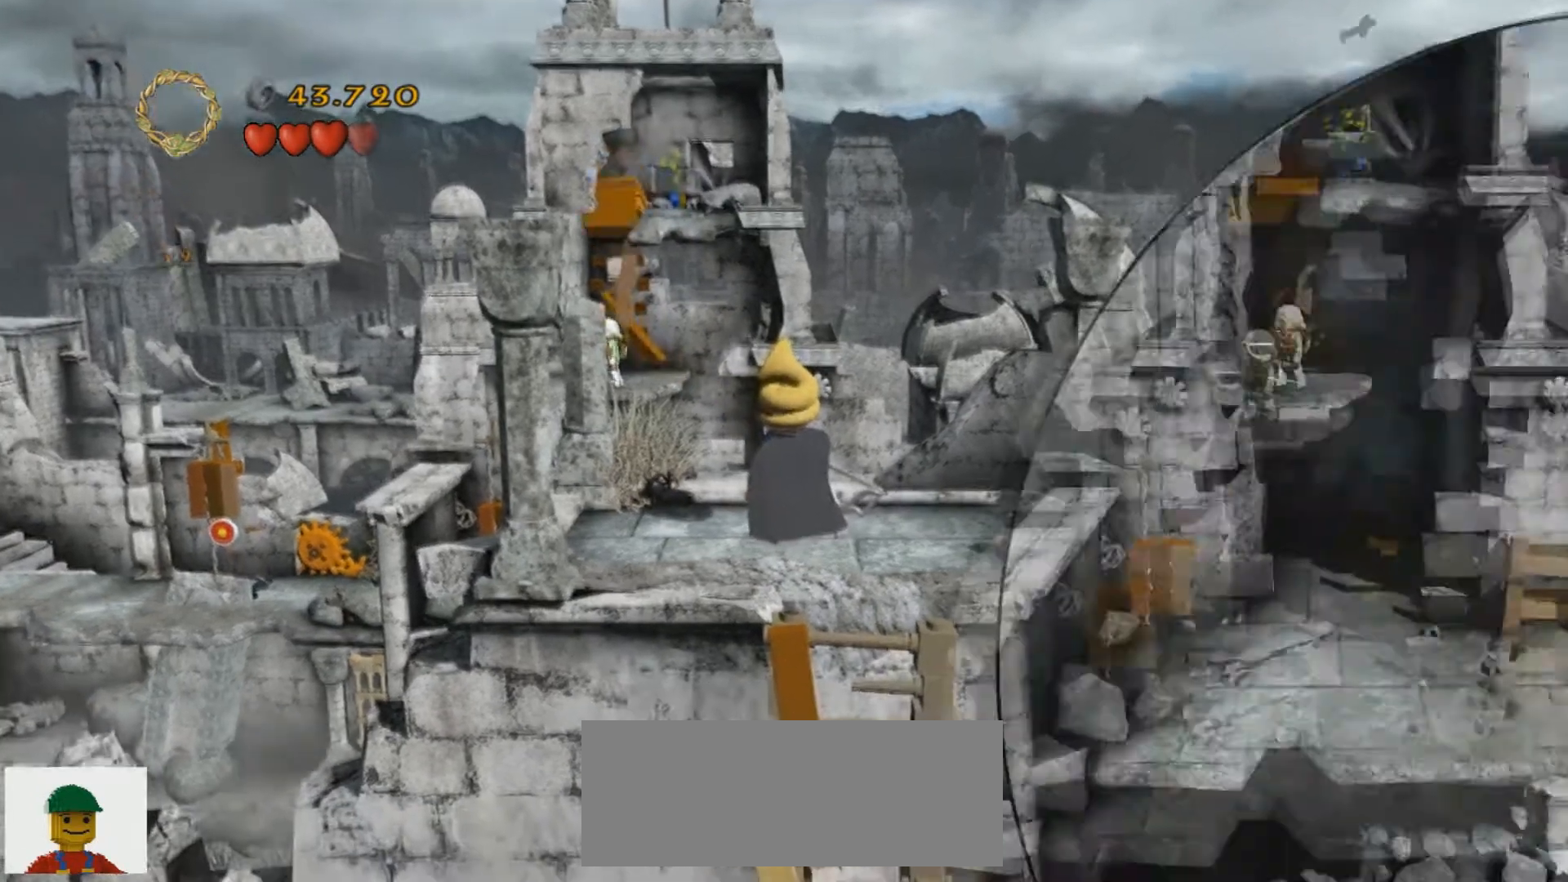
{"keys": [], "events": []}
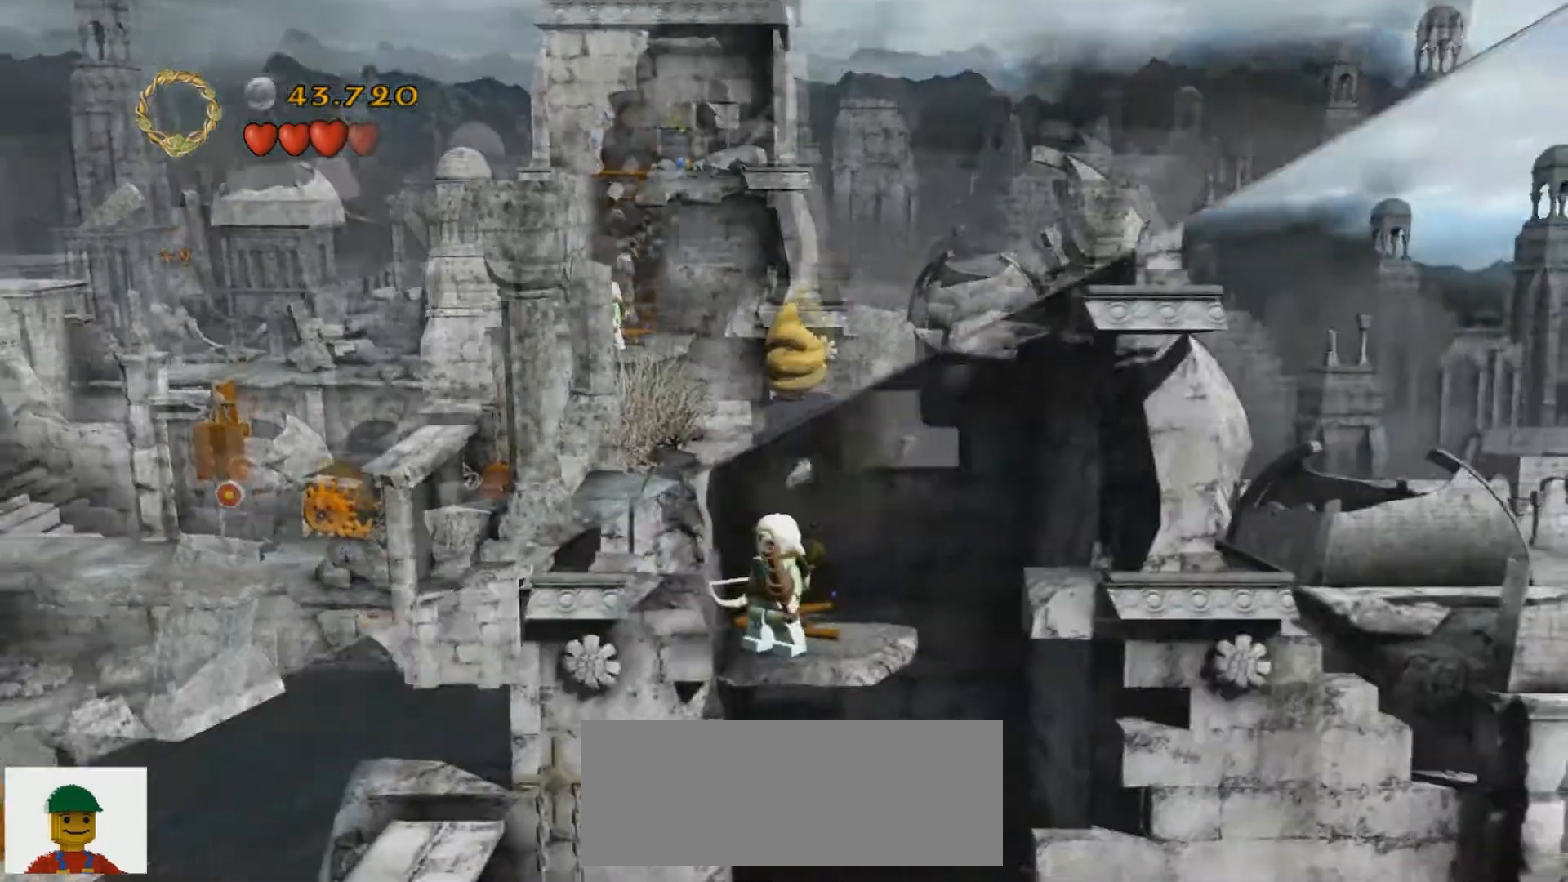
{"keys": [], "events": [[234, "w", "down"], [334, "w", "up"]]}
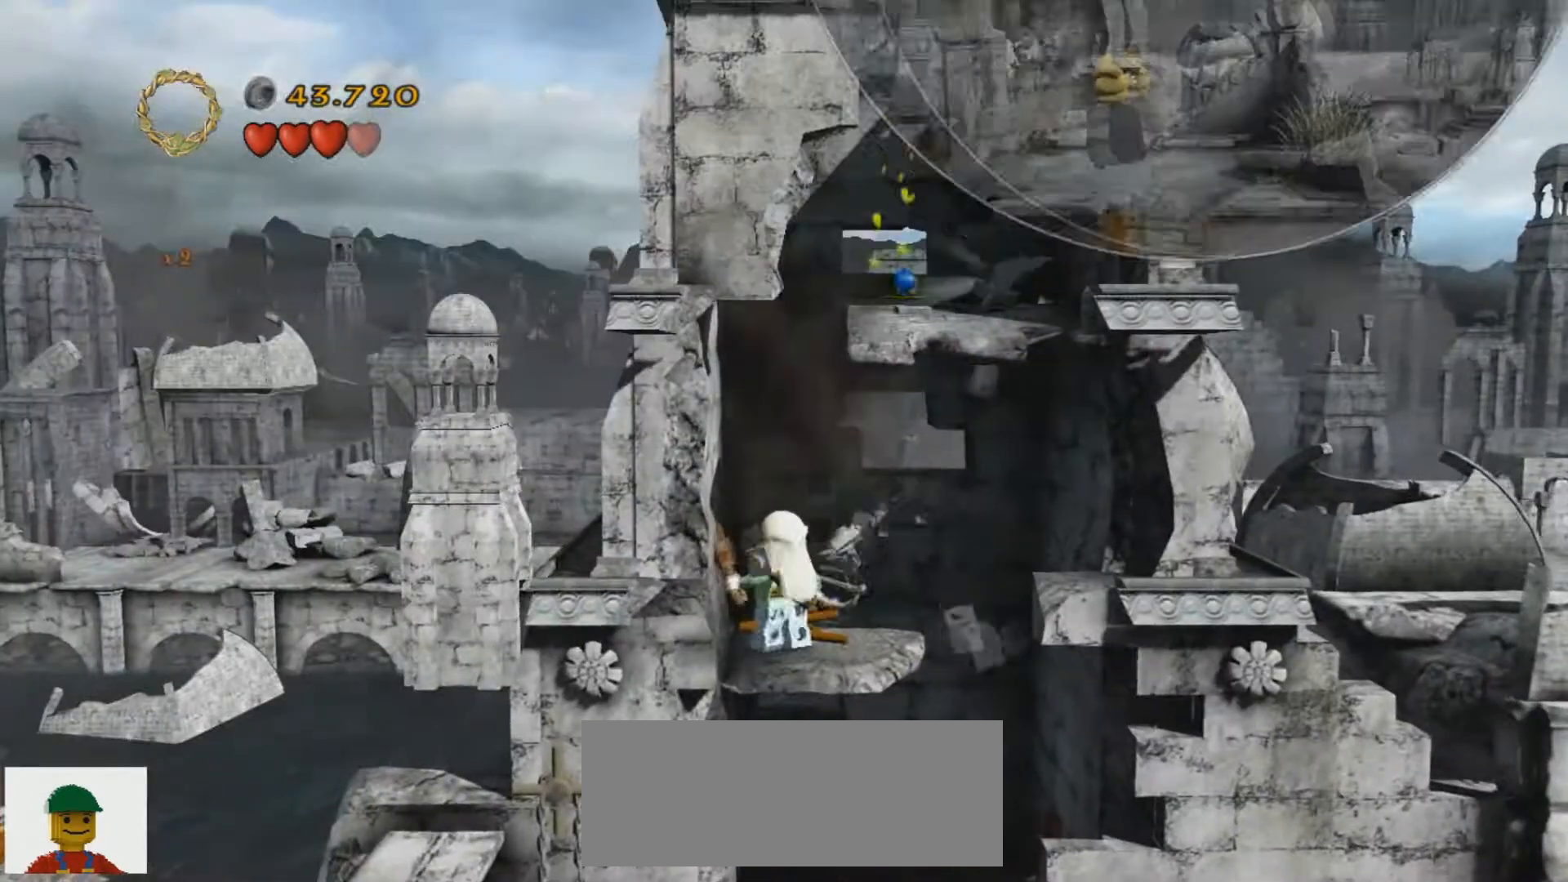
{"keys": ["k"], "events": [[333, "k", "down"]]}
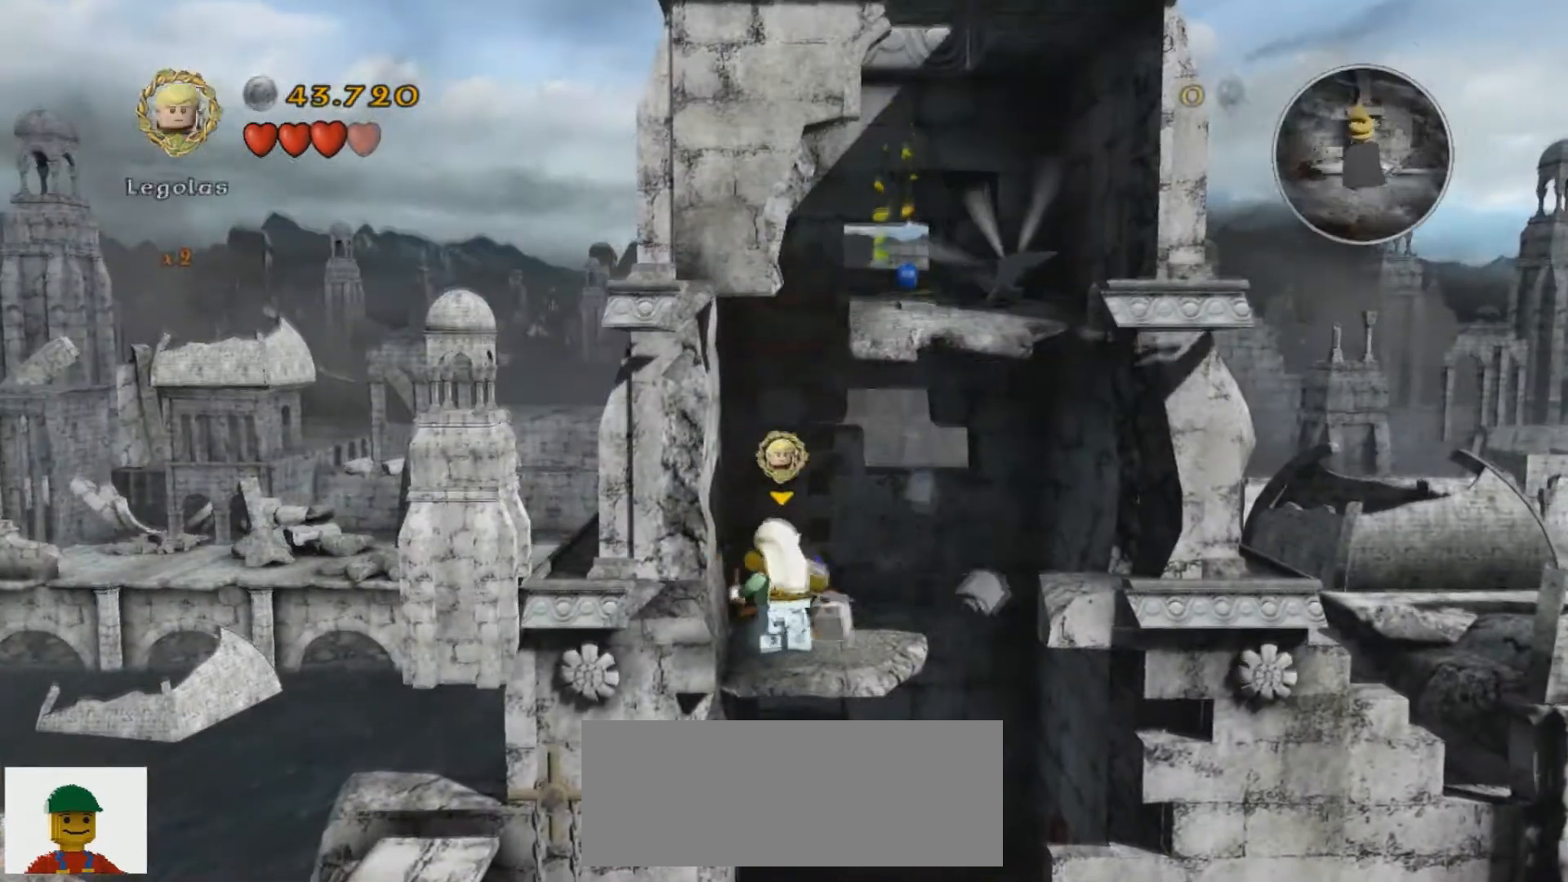
{"keys": ["k"], "events": []}
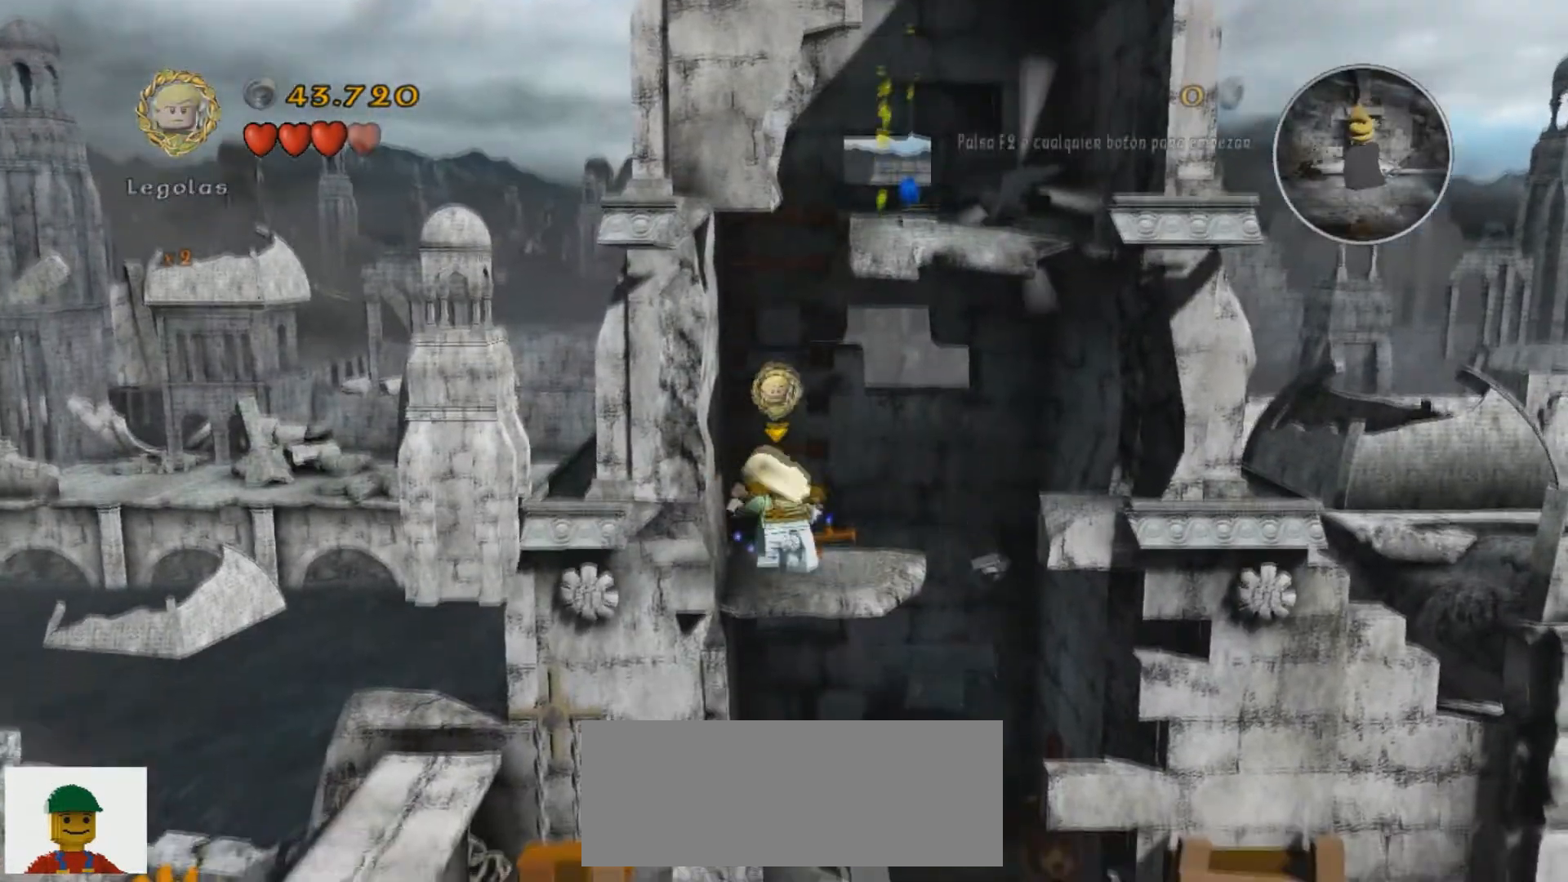
{"keys": ["k"], "events": []}
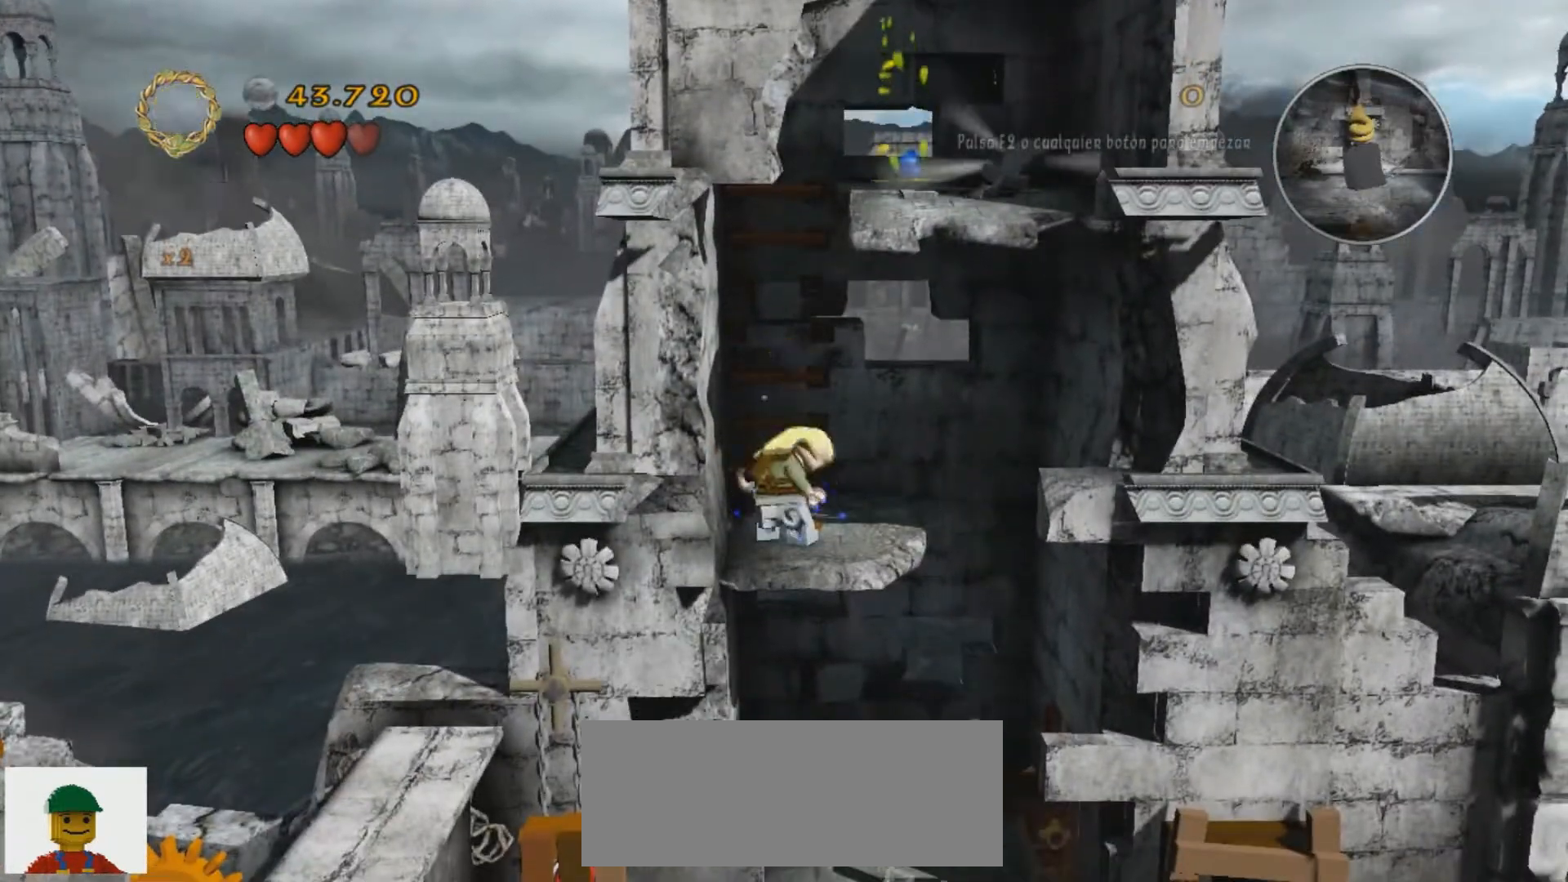
{"keys": ["k"], "events": []}
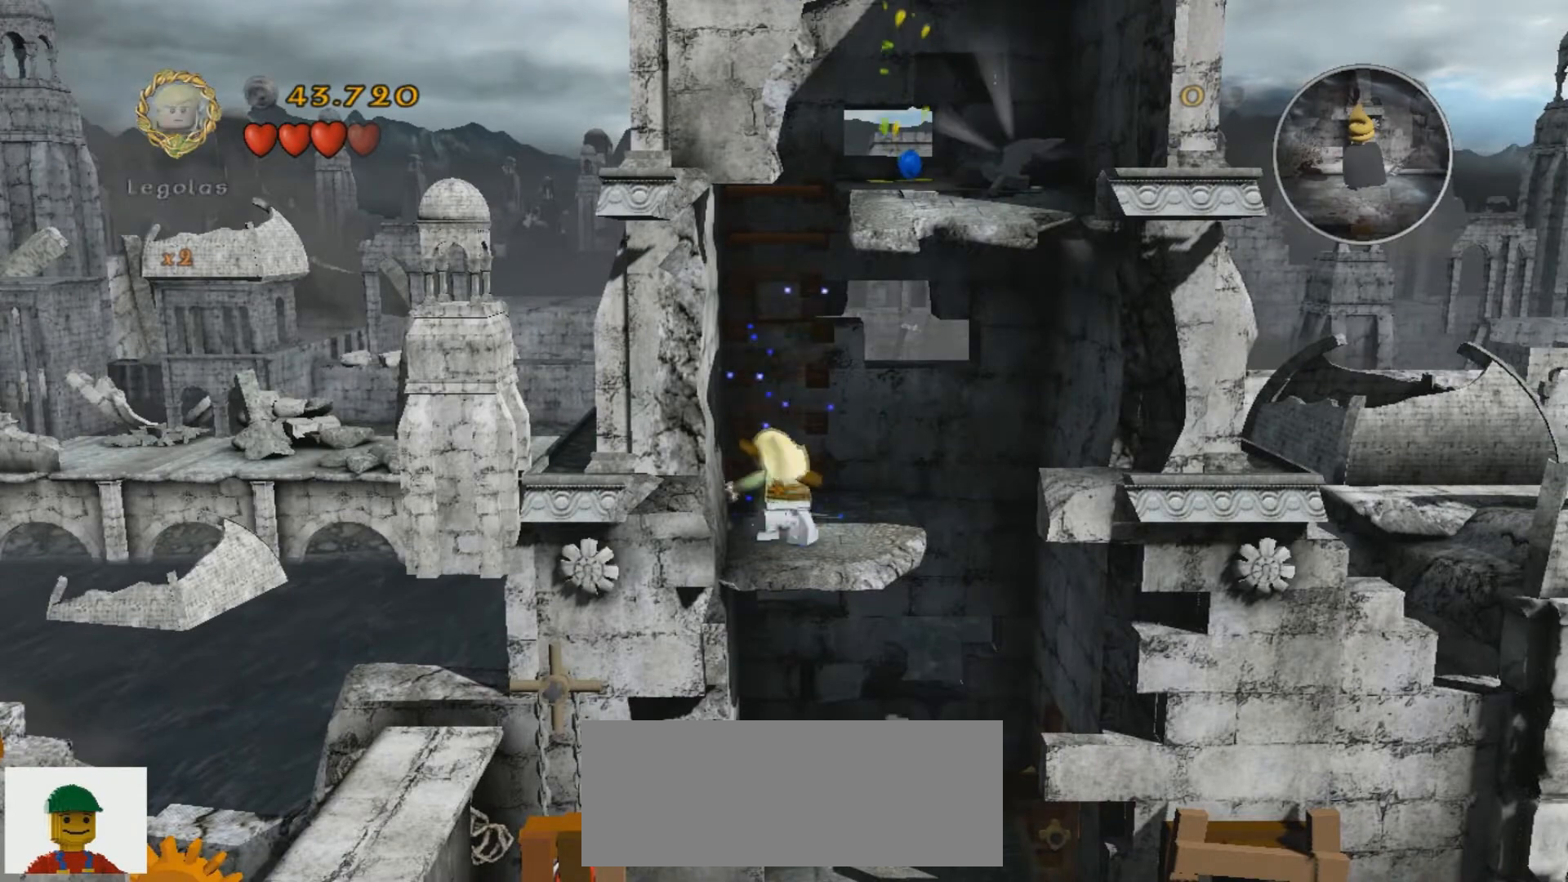
{"keys": ["k"], "events": []}
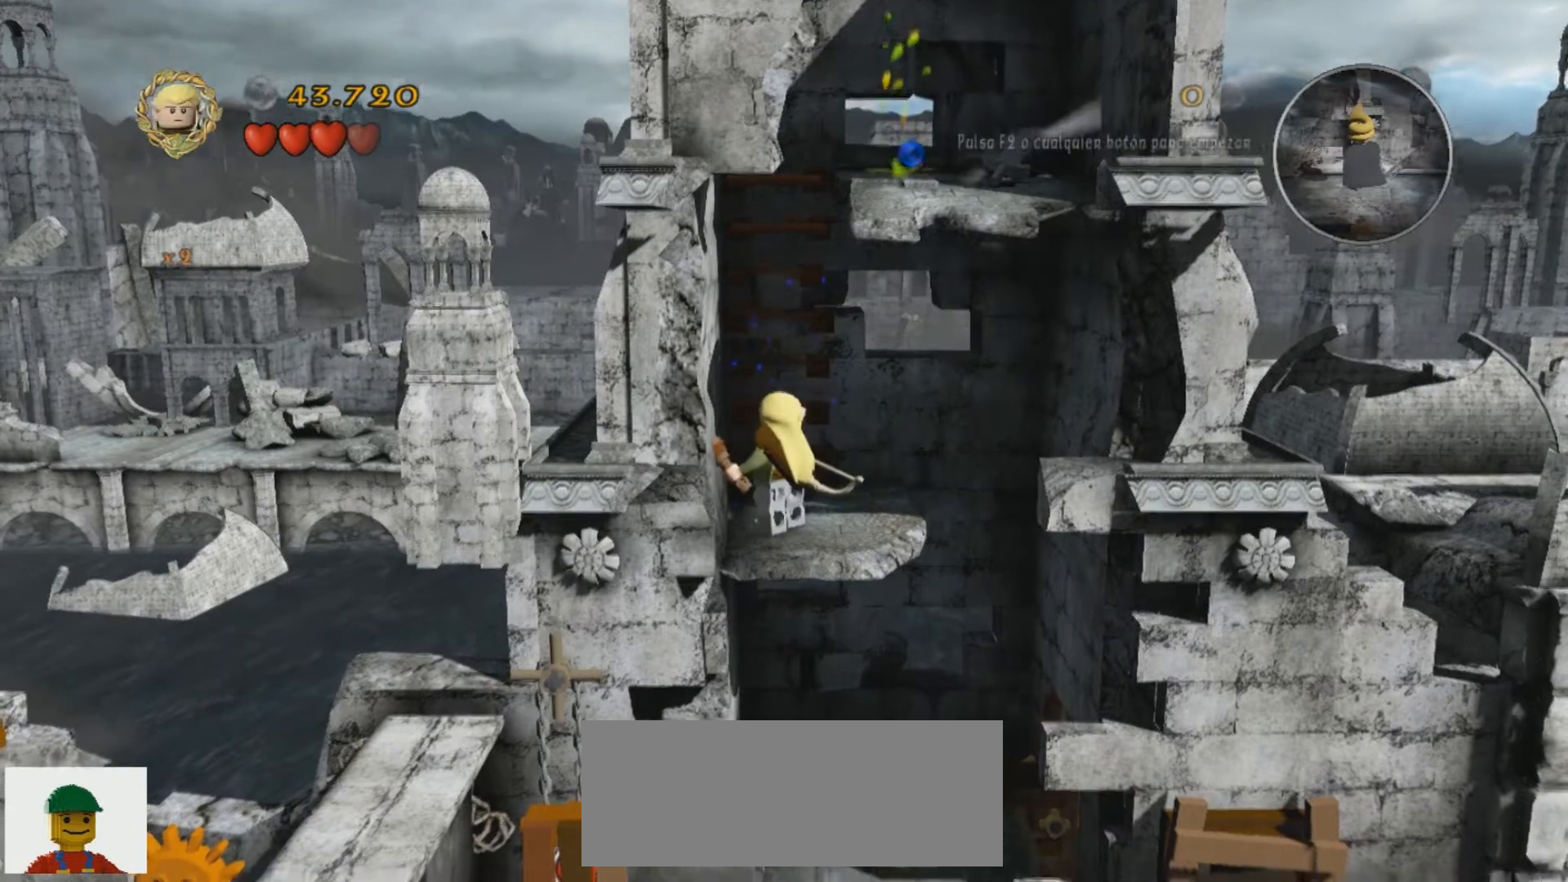
{"keys": ["w"], "events": [[301, "k", "up"], [334, "w", "down"]]}
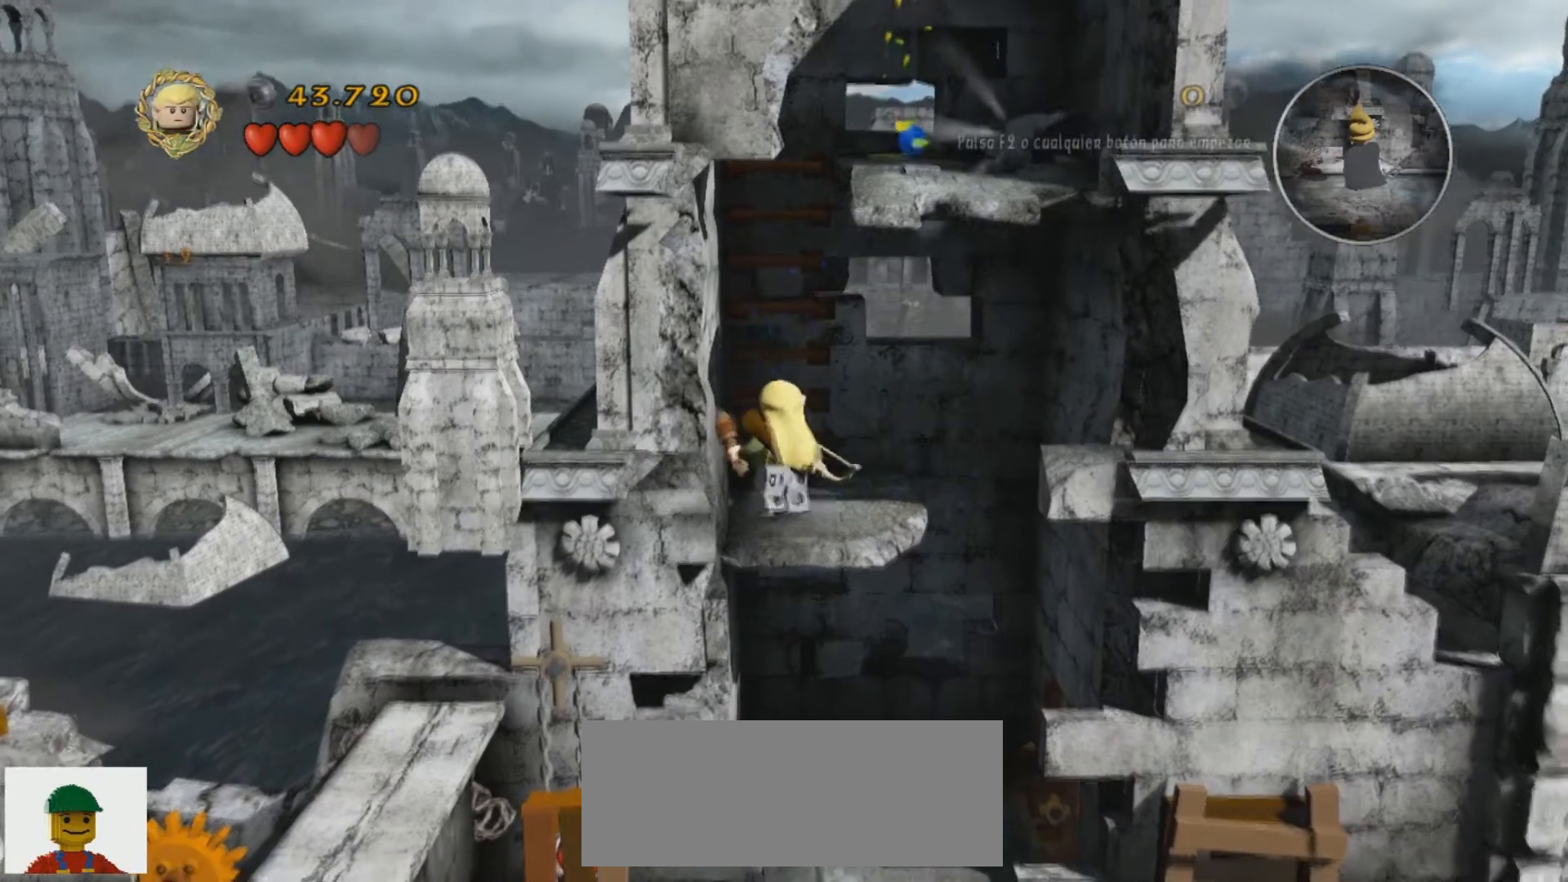
{"keys": ["w"], "events": []}
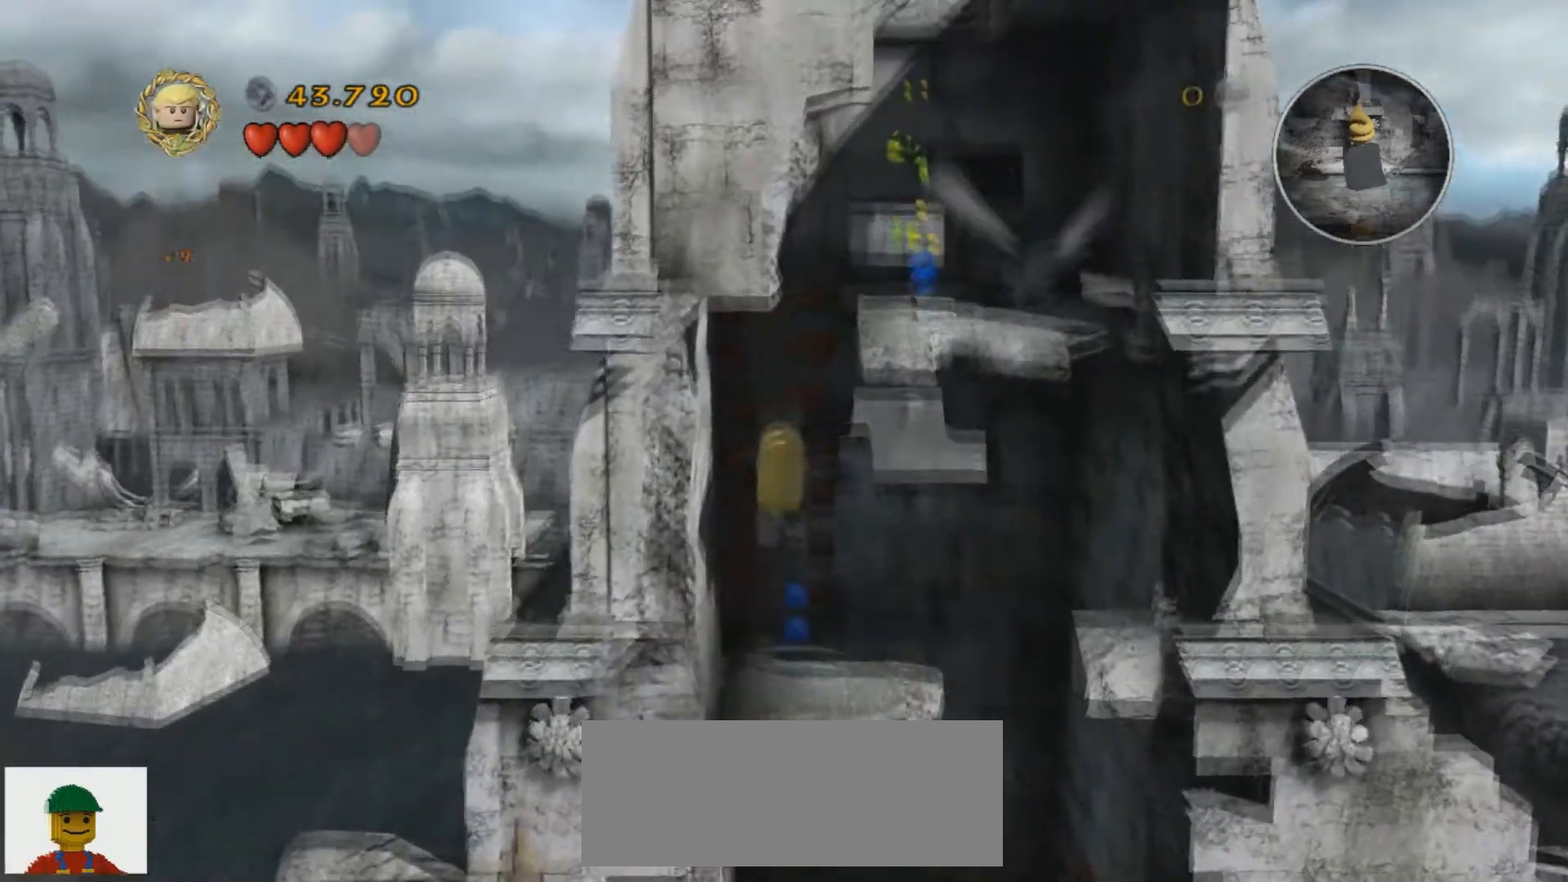
{"keys": ["w"], "events": []}
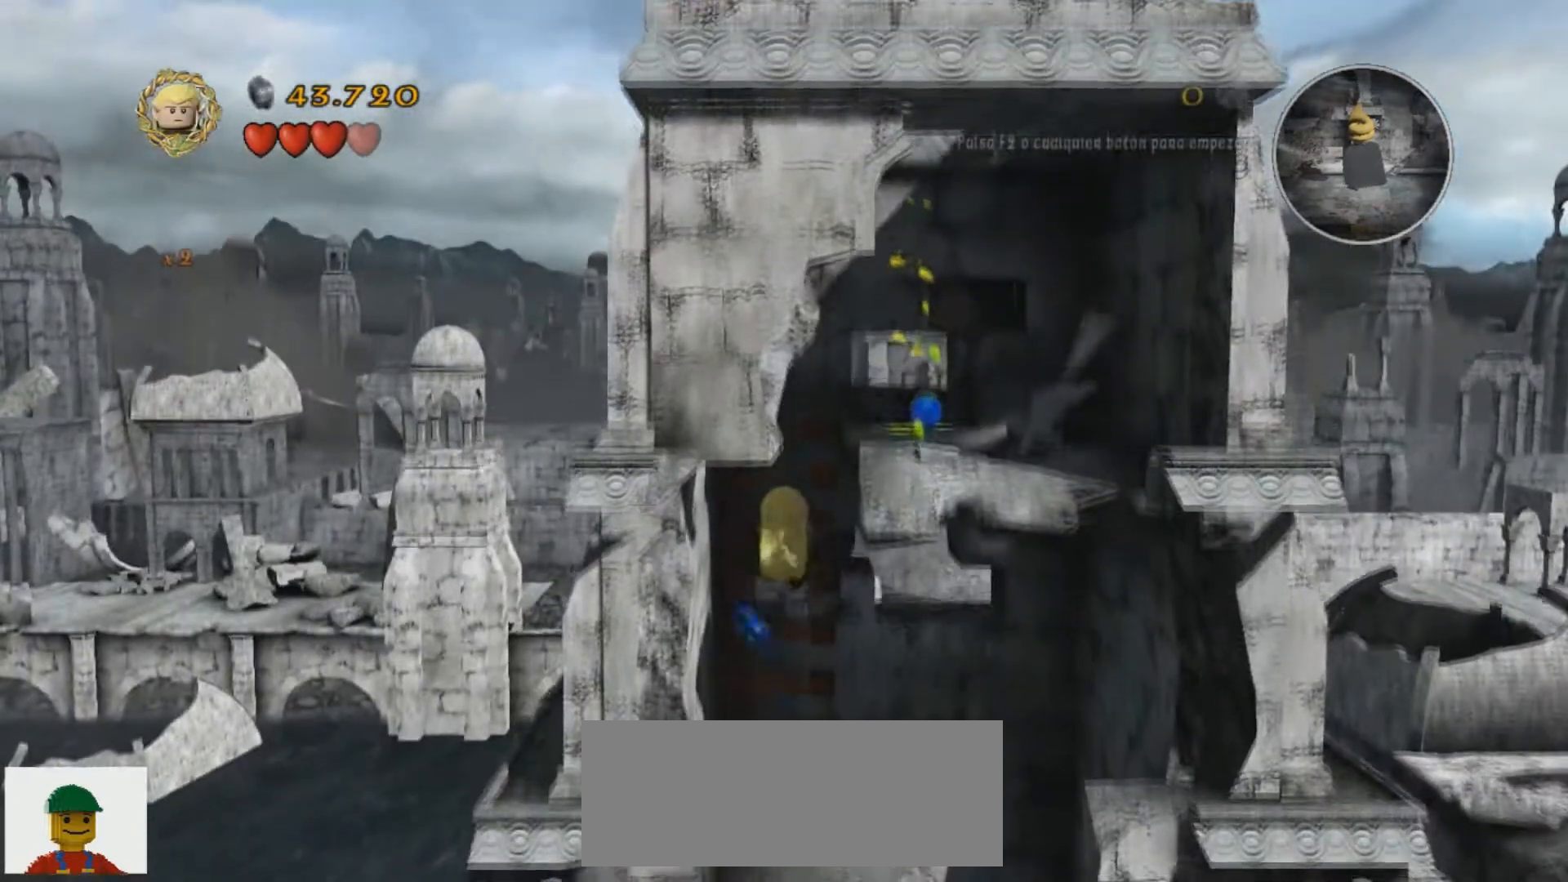
{"keys": ["w"], "events": []}